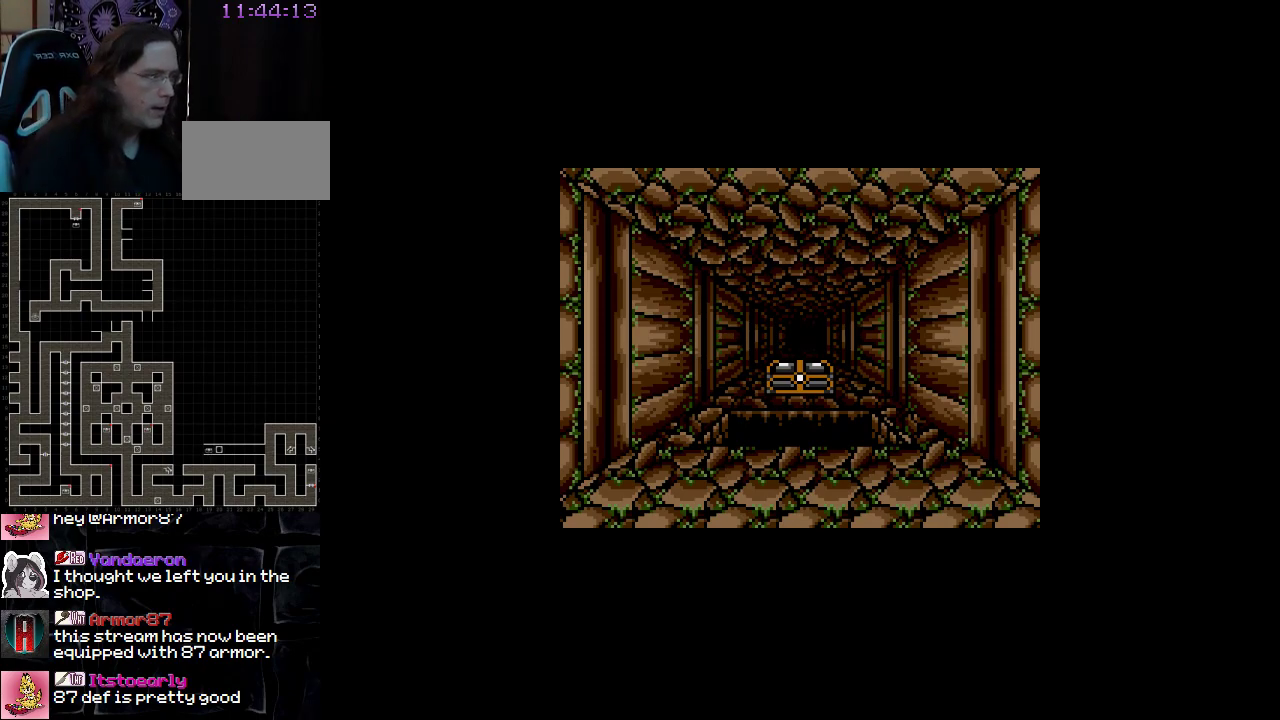
Gameplay with a controller (Nintendo layout); each line is a JSON object with the inputs held at the frame after it. "events" lists button and stick changes between this image and that frame as [ms after this image, input, new state], when the widget could be followed in between. Not read: A B L3 R3 X Y other_buttons.
{"buttons": ["DPAD_DOWN"], "events": [[433, "DPAD_DOWN", "down"]]}
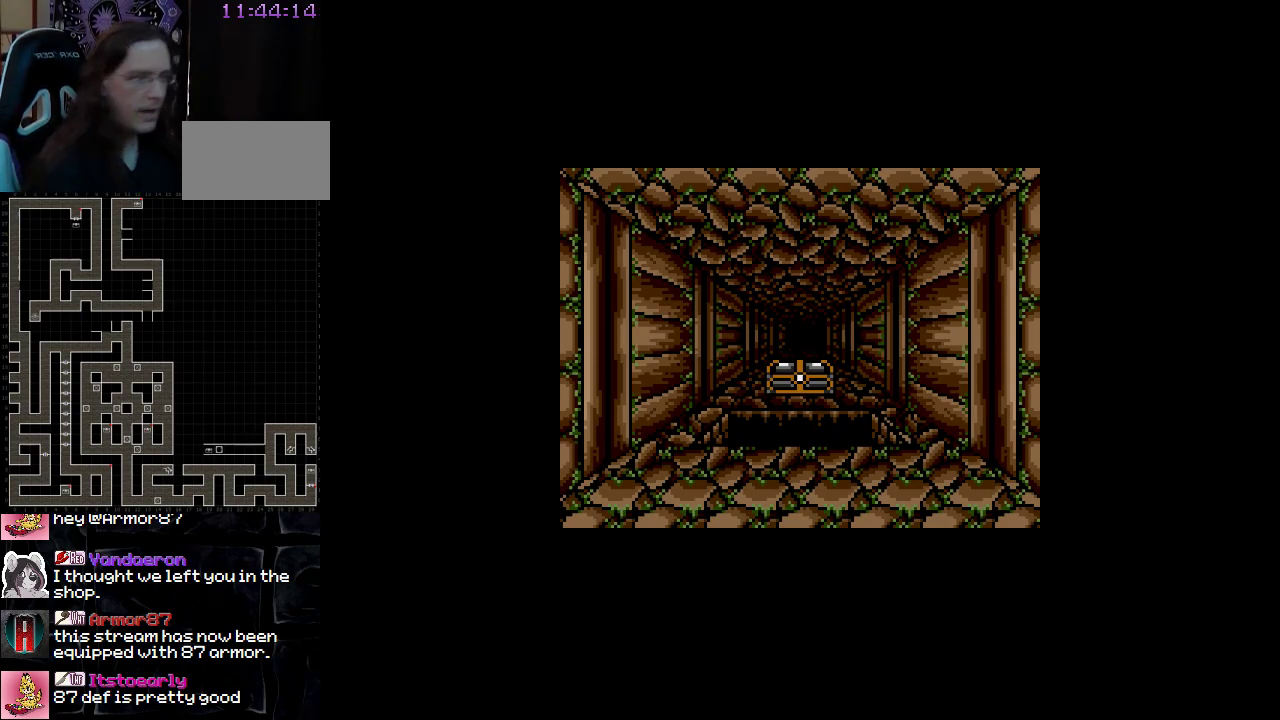
{"buttons": ["DPAD_DOWN"], "events": []}
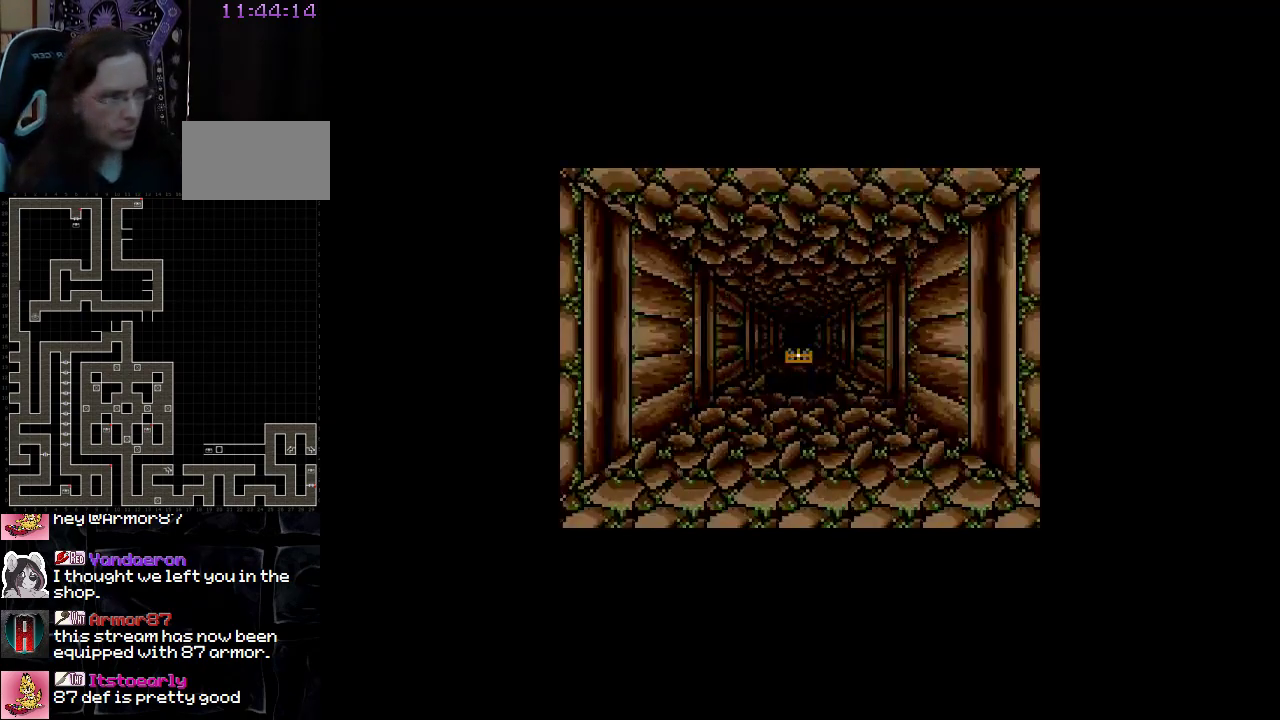
{"buttons": ["DPAD_DOWN"], "events": []}
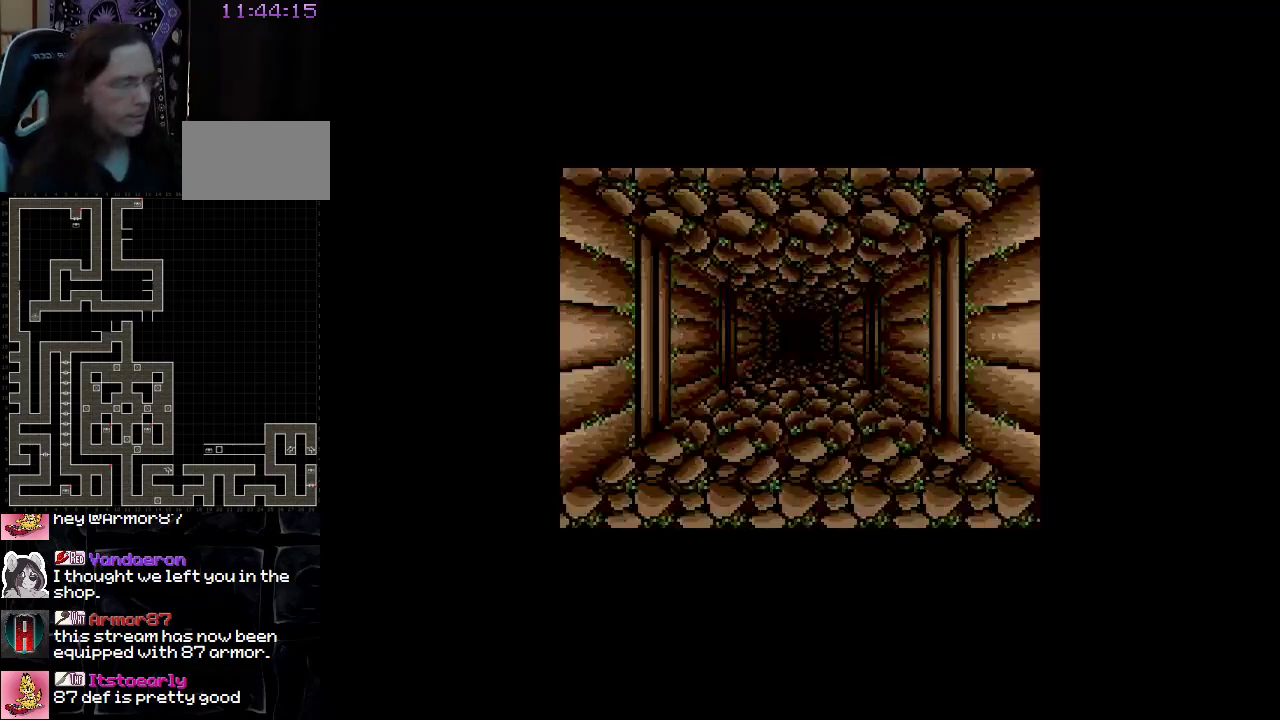
{"buttons": ["DPAD_DOWN"], "events": []}
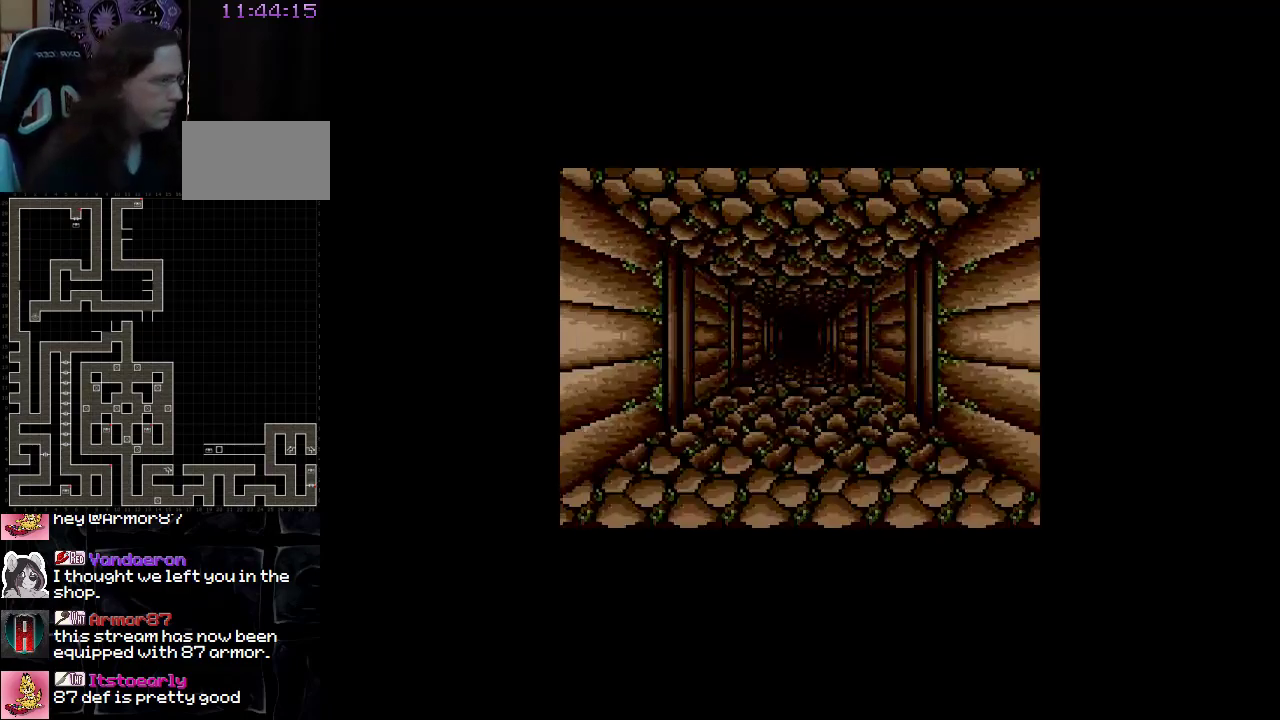
{"buttons": [], "events": [[500, "DPAD_DOWN", "up"]]}
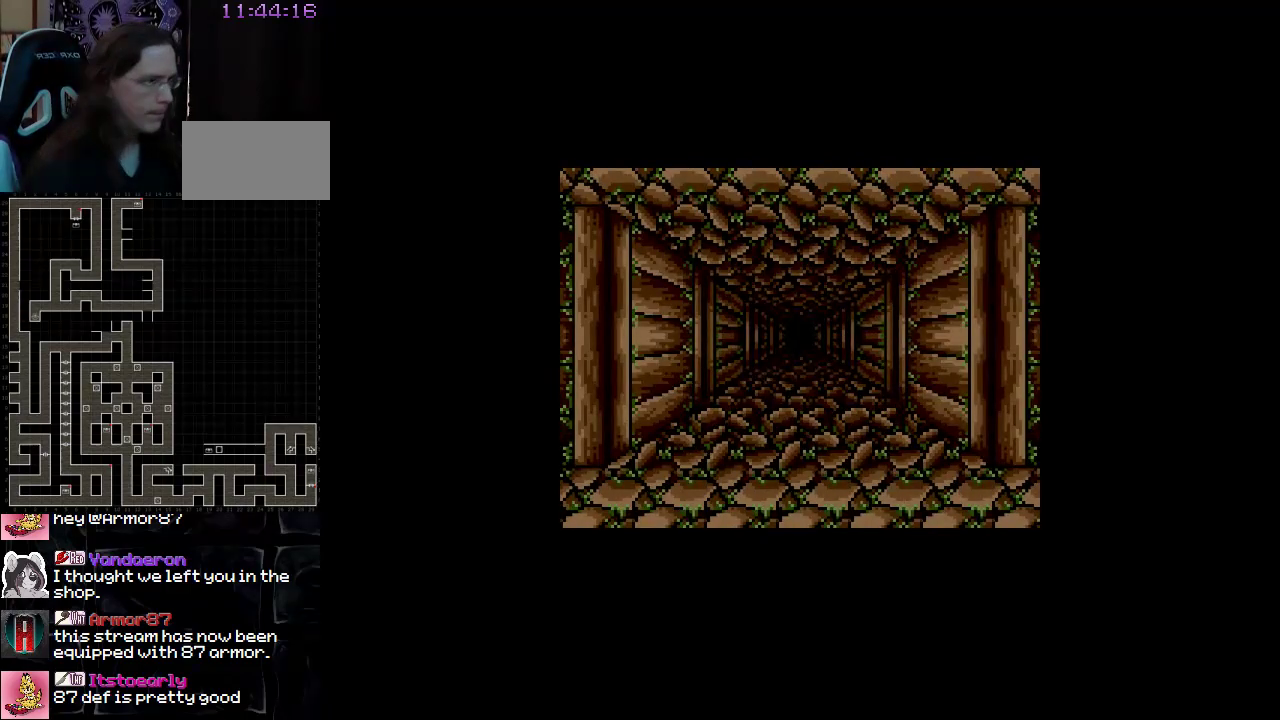
{"buttons": [], "events": [[133, "DPAD_LEFT", "down"], [433, "DPAD_LEFT", "up"]]}
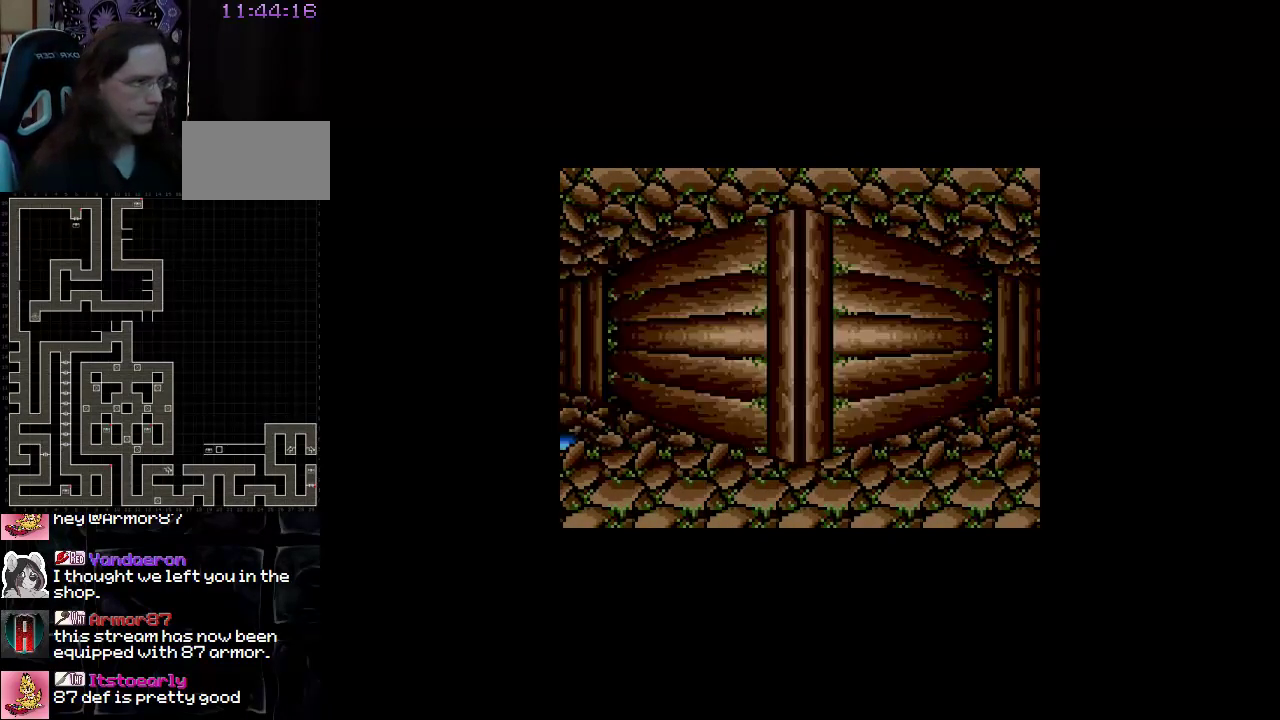
{"buttons": [], "events": []}
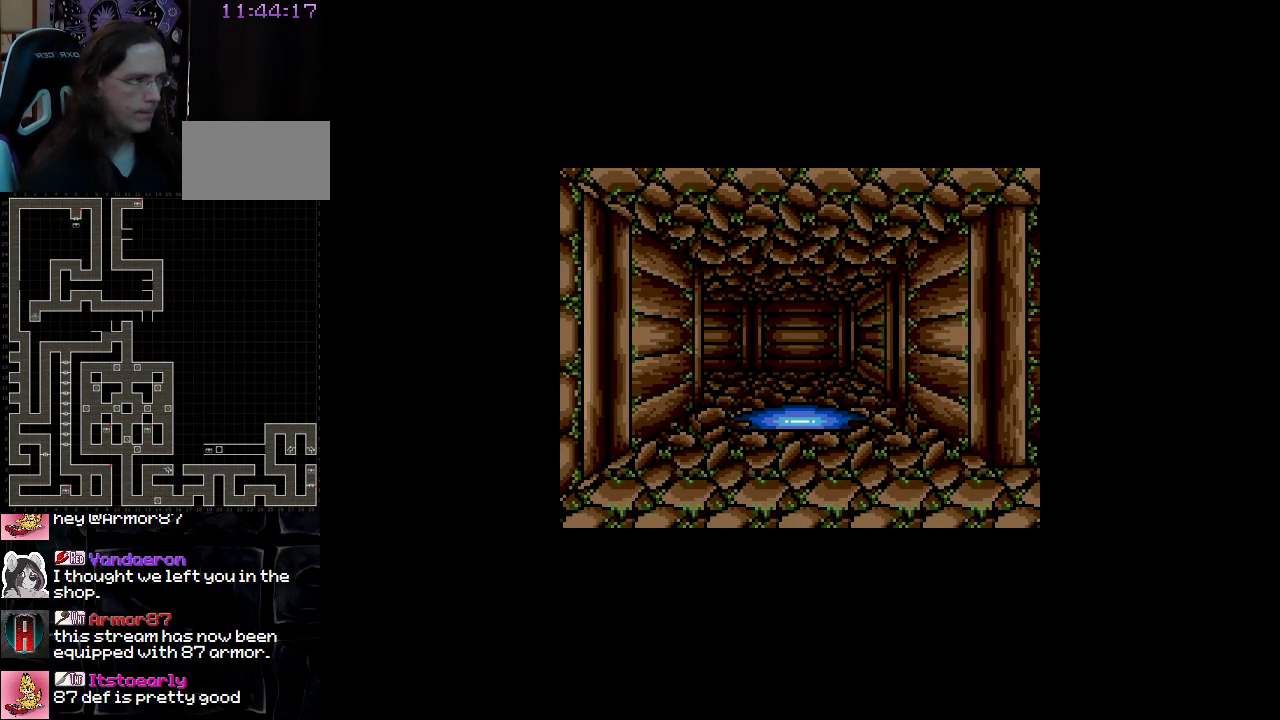
{"buttons": ["DPAD_UP"], "events": [[233, "DPAD_UP", "down"]]}
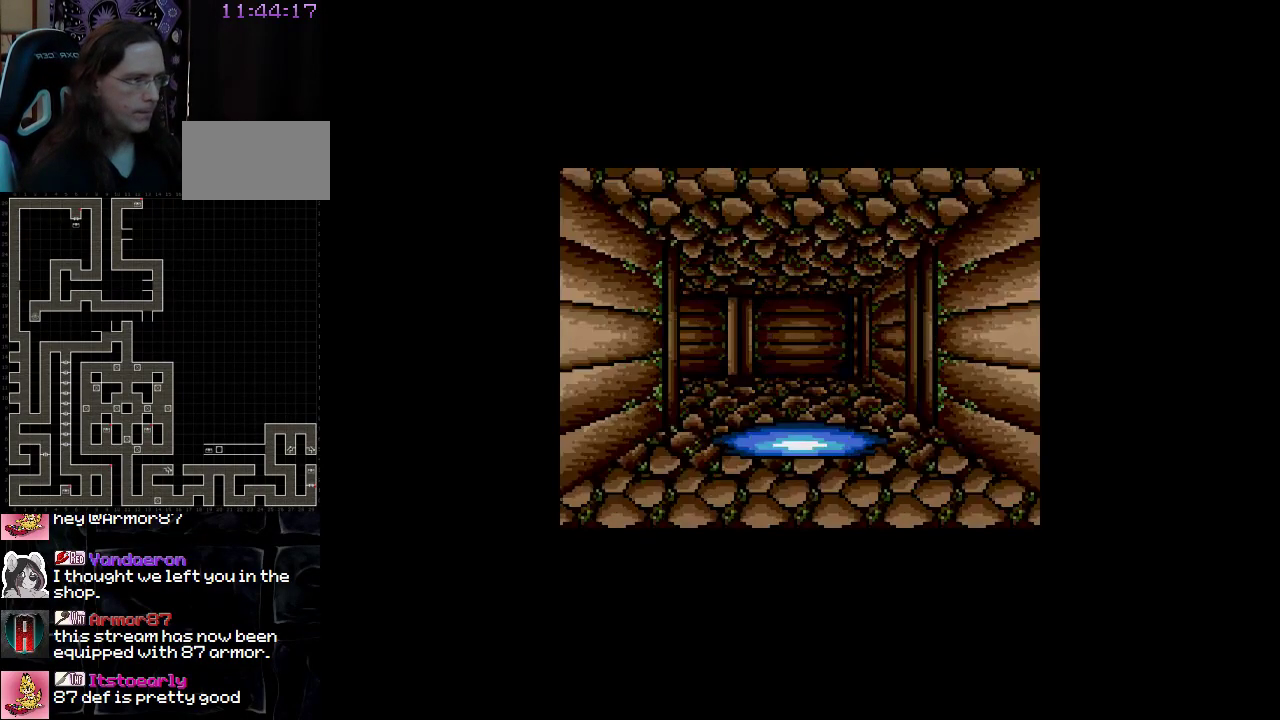
{"buttons": ["DPAD_UP"], "events": []}
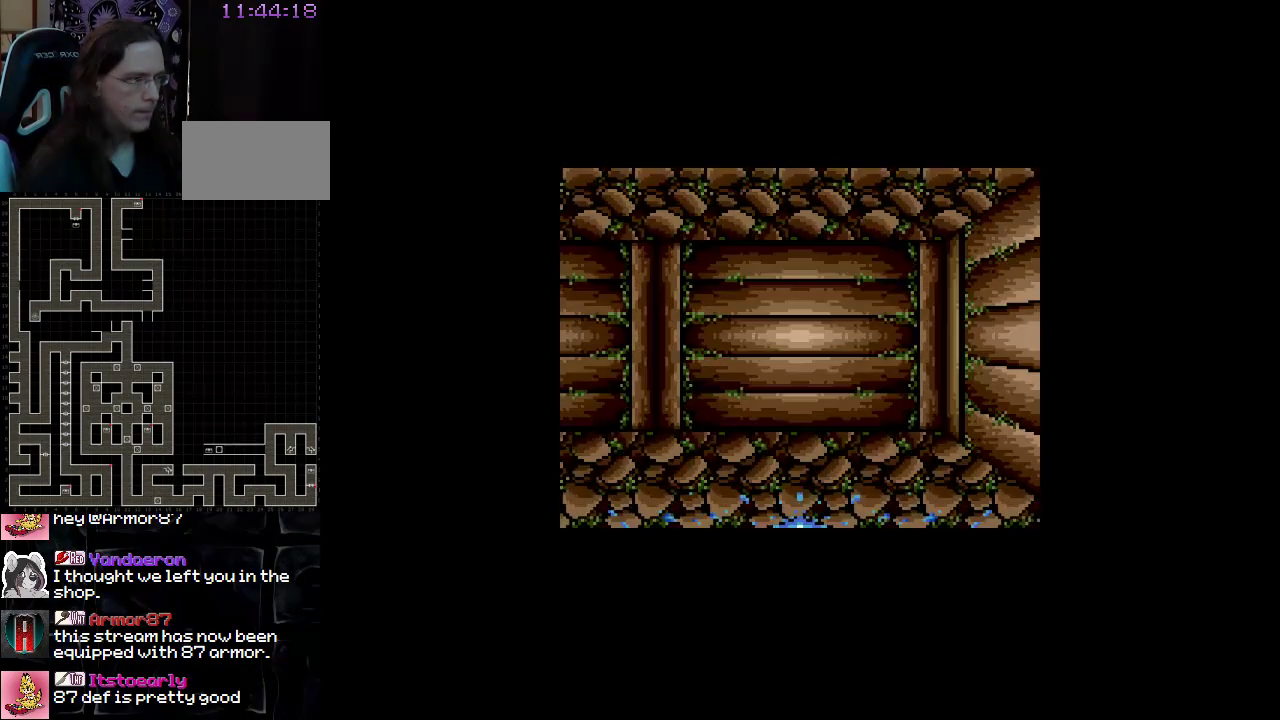
{"buttons": ["DPAD_LEFT"], "events": [[350, "DPAD_UP", "up"], [500, "DPAD_LEFT", "down"]]}
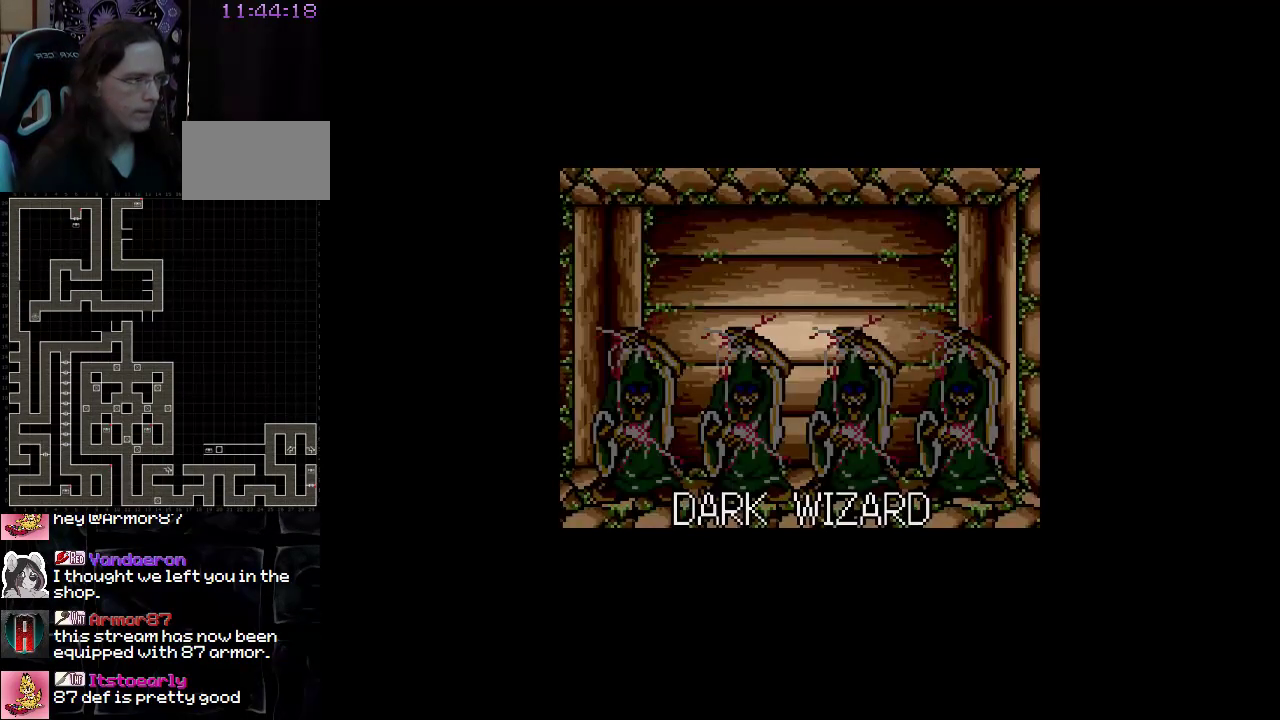
{"buttons": [], "events": [[217, "DPAD_LEFT", "up"]]}